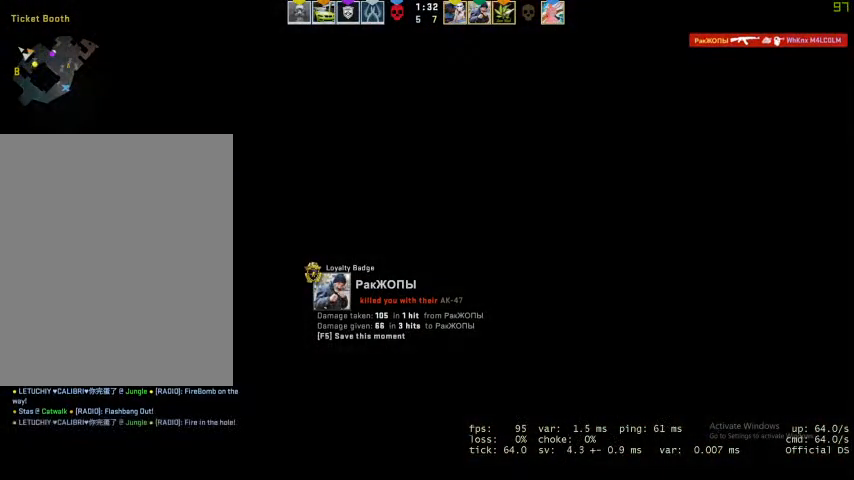
Gameplay with keyboard and mouse; each line is a JSON object with the keys and mouse buttons held at the frame after it. "events" lists presses ("down") and releases ("up") of "1", "2", "3", "4", "5", "a", "alt", "c", "caps_lock", "ctrl", "d", "e", "f", "g", "q", "r", "s", "shift", "space", "t", "tab", "v", "w", "x", "z", "mouse_left", "mouse_wheel" and "mouse_right" between this image and that frame as [ms after this image, input, new state], when the widget could be followed in between. "mouse_left", "mouse_wheel", "mouse_right" = the "left", "wheel", "right" buttons of the "mouse" list. No other keys are recorded. "wheel" means that the mouse wheel is clicked or scrolled. Not read: mouse_move.
{"keys": [], "mouse": [], "events": []}
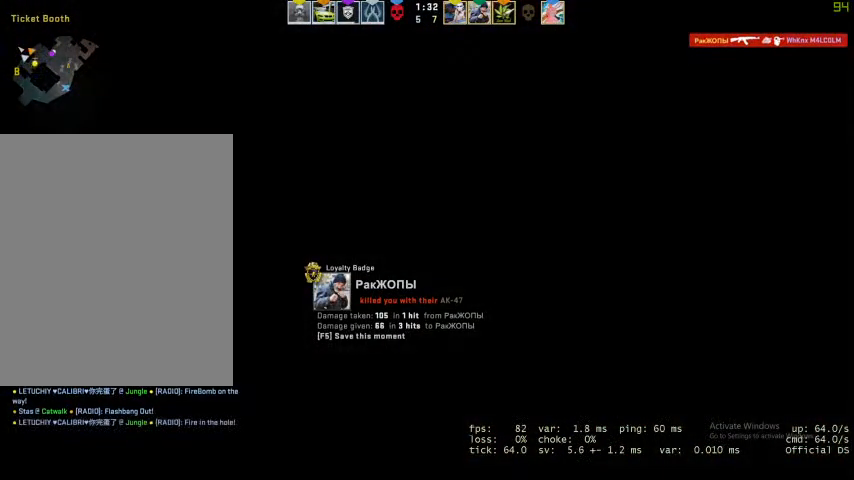
{"keys": [], "mouse": [], "events": []}
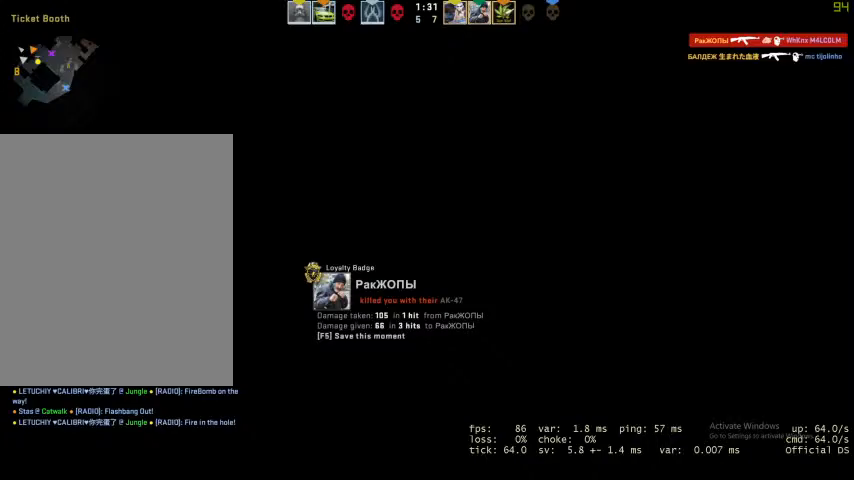
{"keys": [], "mouse": [], "events": []}
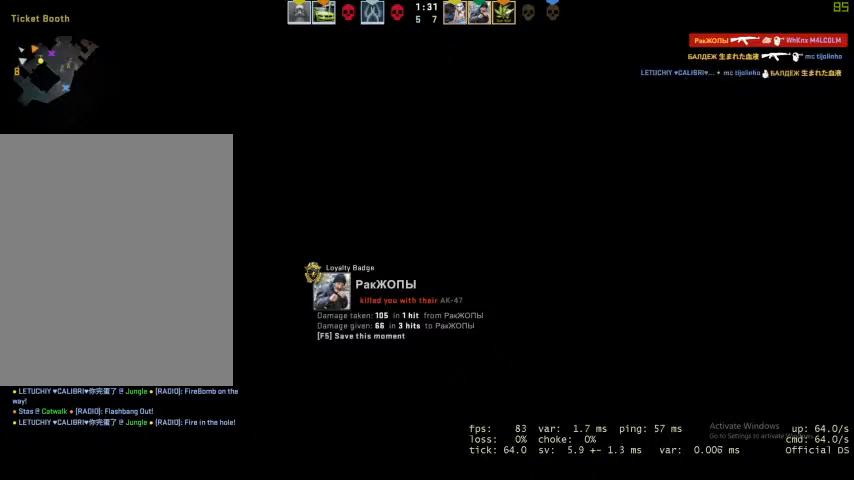
{"keys": [], "mouse": [], "events": []}
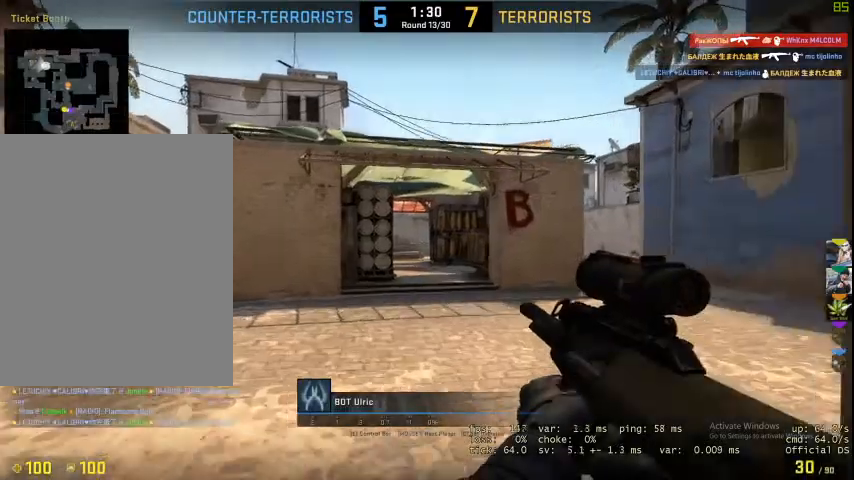
{"keys": [], "mouse": [], "events": []}
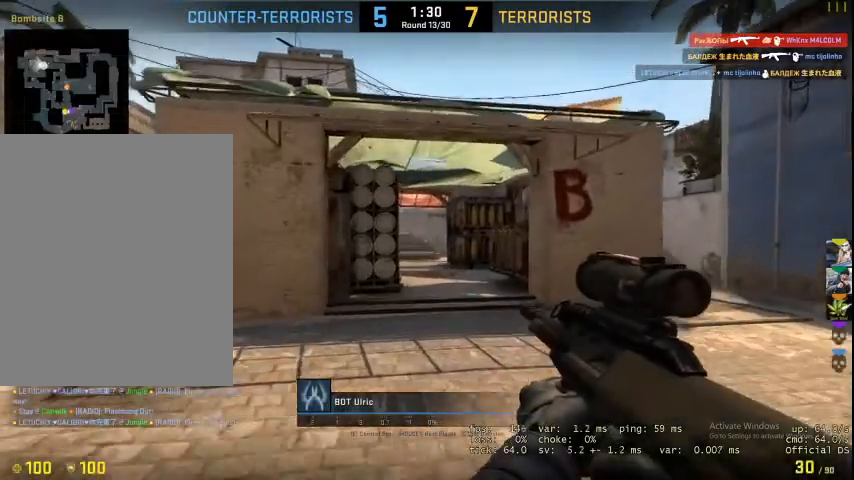
{"keys": [], "mouse": [], "events": []}
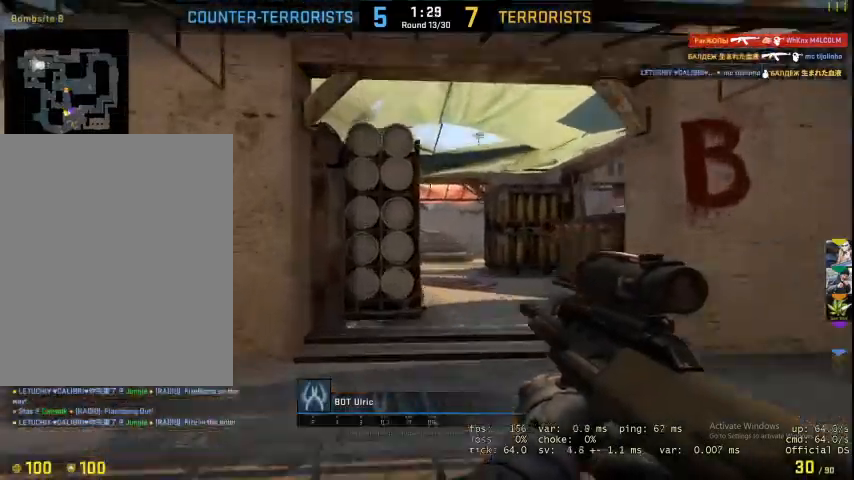
{"keys": [], "mouse": [], "events": [[233, "t", "down"], [400, "t", "up"]]}
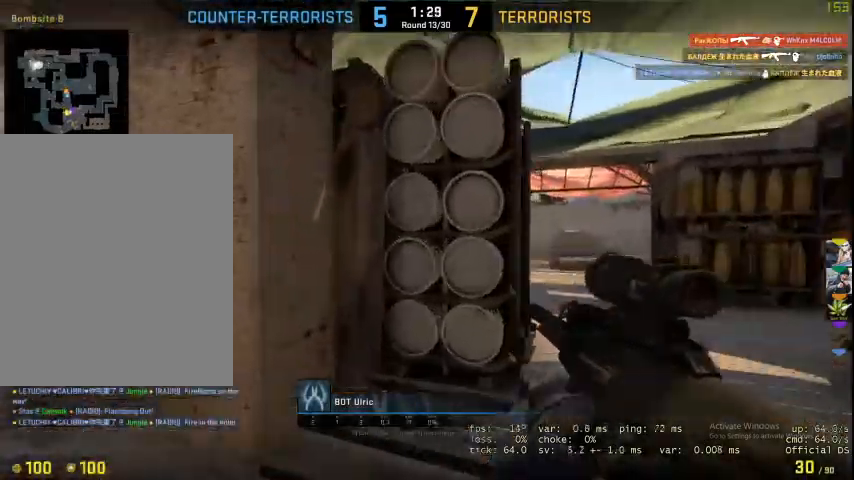
{"keys": [], "mouse": [], "events": [[133, "r", "down"], [233, "r", "up"]]}
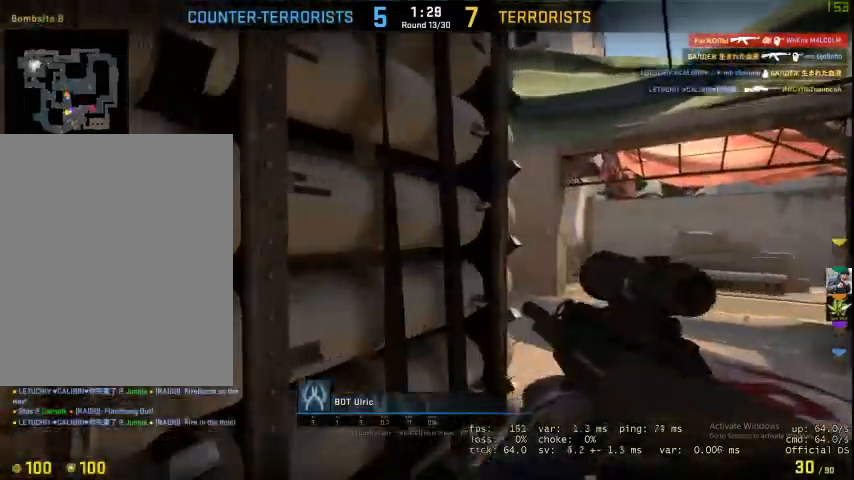
{"keys": [], "mouse": [], "events": [[167, "e", "down"], [233, "e", "up"]]}
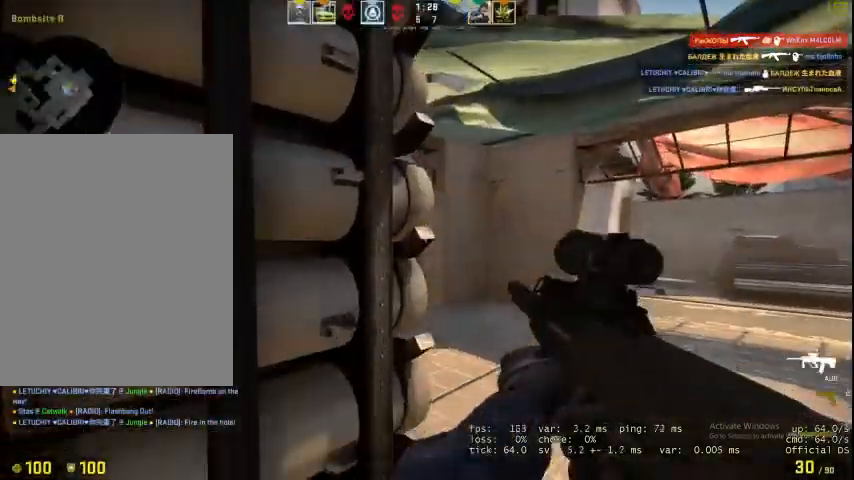
{"keys": ["q", "w"], "mouse": [], "events": [[133, "d", "down"], [133, "w", "down"], [500, "d", "up"], [500, "q", "down"]]}
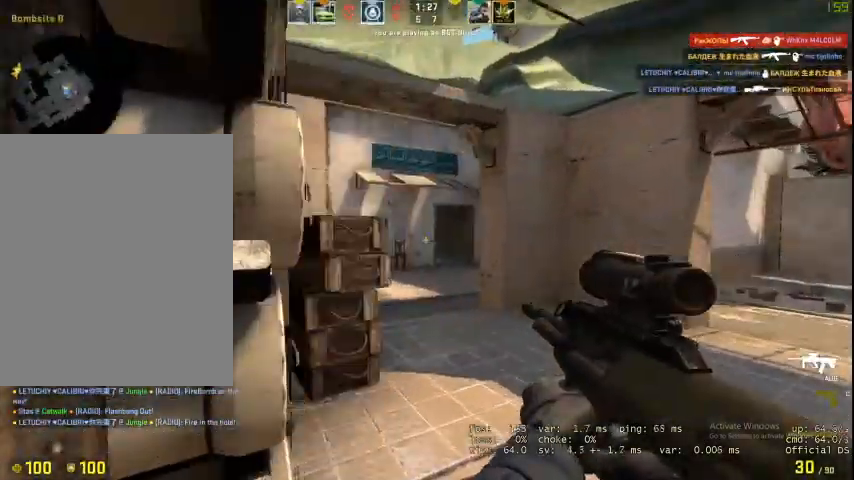
{"keys": ["d", "w"], "mouse": [], "events": [[100, "f", "down"], [100, "q", "up"], [233, "f", "up"], [333, "d", "down"]]}
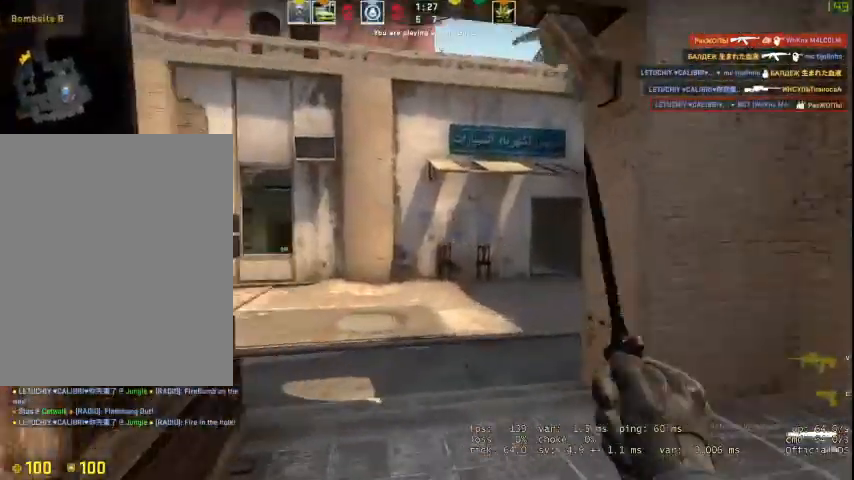
{"keys": ["w"], "mouse": ["right"], "events": [[100, "d", "up"], [267, "mouse_right", "down"]]}
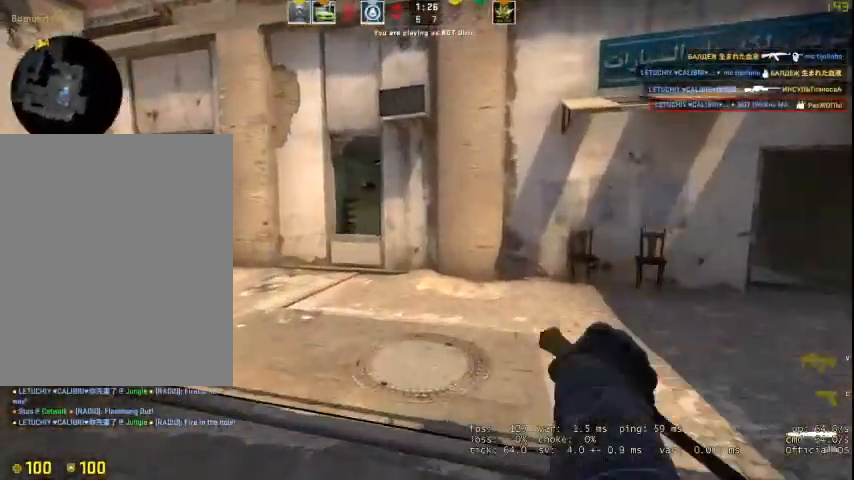
{"keys": ["w"], "mouse": [], "events": [[67, "f", "down"], [133, "f", "up"], [433, "mouse_right", "up"]]}
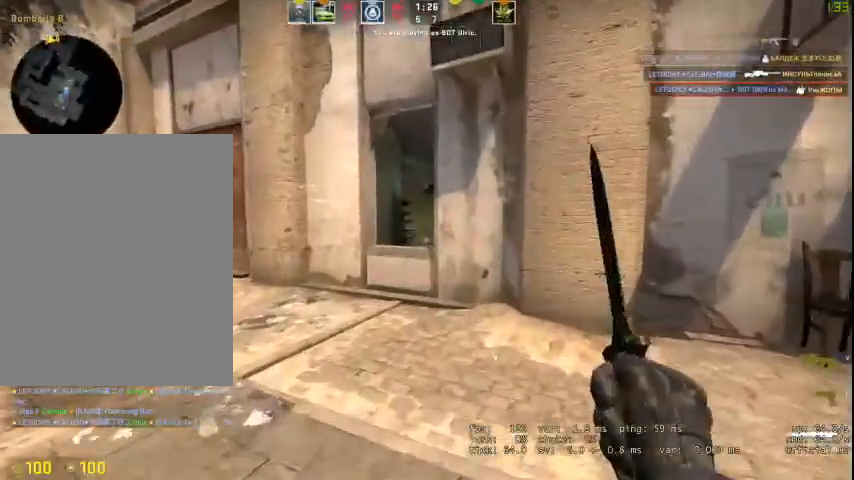
{"keys": ["w"], "mouse": [], "events": []}
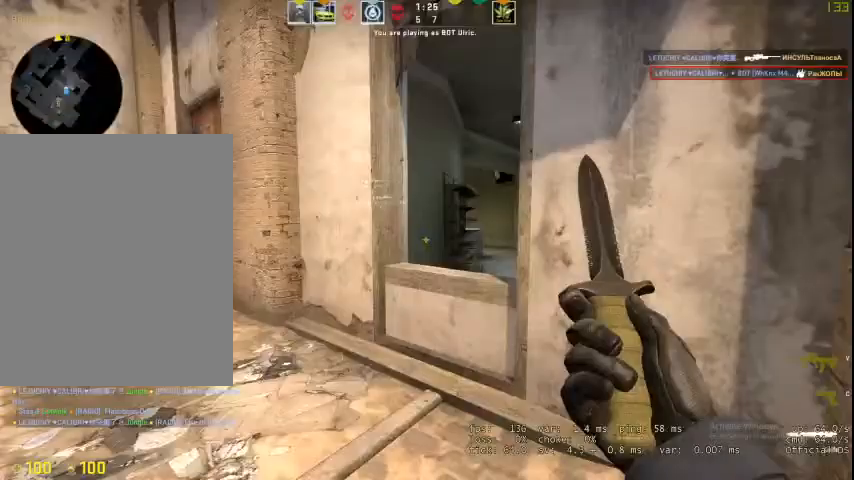
{"keys": ["d"], "mouse": ["right"], "events": [[167, "space", "down"], [233, "d", "down"], [233, "mouse_right", "down"], [233, "w", "up"], [333, "space", "up"]]}
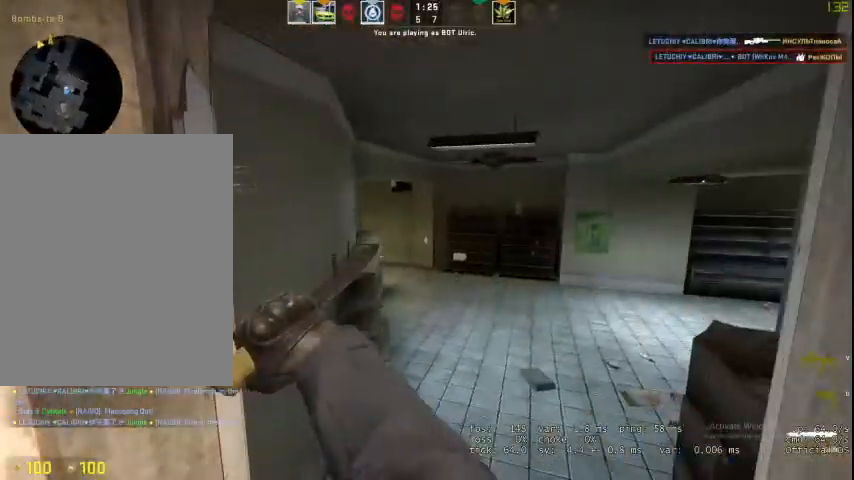
{"keys": ["w"], "mouse": ["right"], "events": [[233, "d", "up"], [233, "w", "down"], [267, "a", "down"], [400, "a", "up"]]}
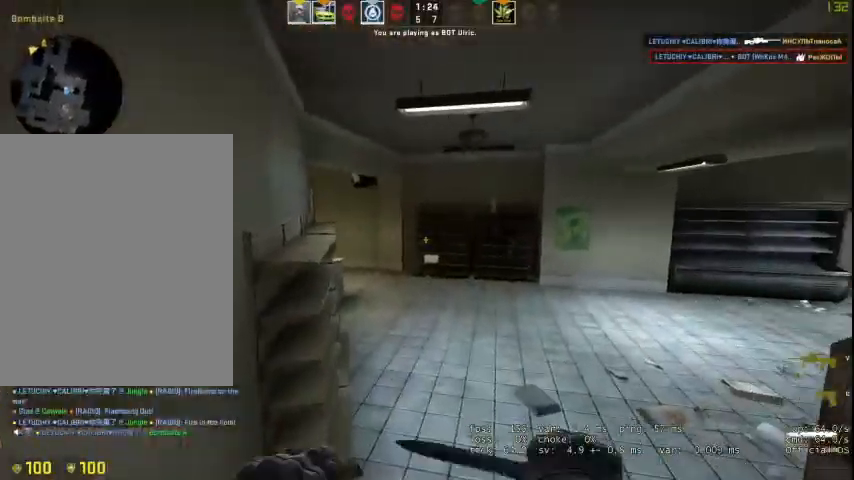
{"keys": ["w"], "mouse": ["right"], "events": [[33, "f", "down"], [100, "f", "up"], [200, "d", "down"], [267, "w", "up"], [433, "d", "up"], [433, "w", "down"]]}
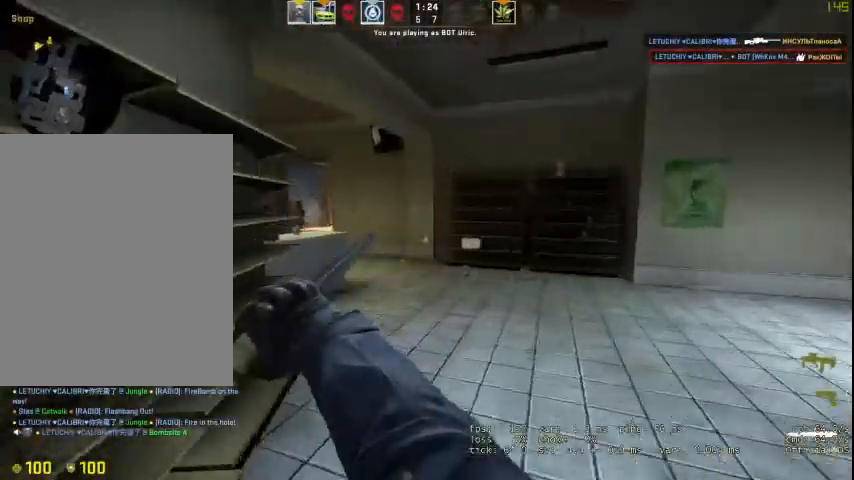
{"keys": ["w"], "mouse": ["right"], "events": [[233, "f", "down"], [333, "f", "up"]]}
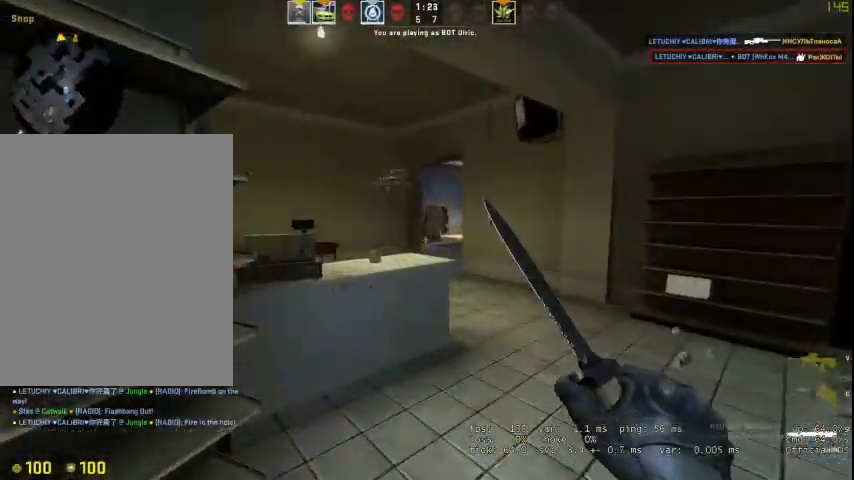
{"keys": ["f", "w"], "mouse": ["right"], "events": [[133, "space", "down"], [167, "a", "down"], [167, "w", "up"], [267, "space", "up"], [400, "a", "up"], [400, "f", "down"], [467, "w", "down"]]}
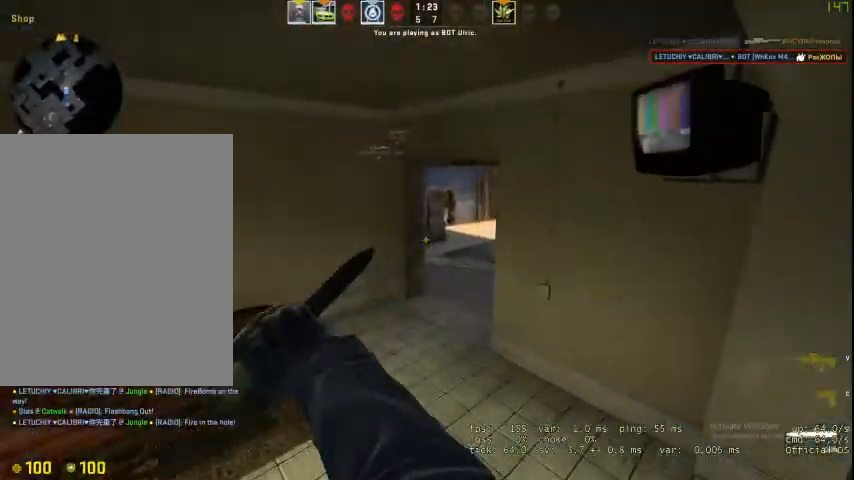
{"keys": ["w"], "mouse": ["right"], "events": [[100, "f", "up"]]}
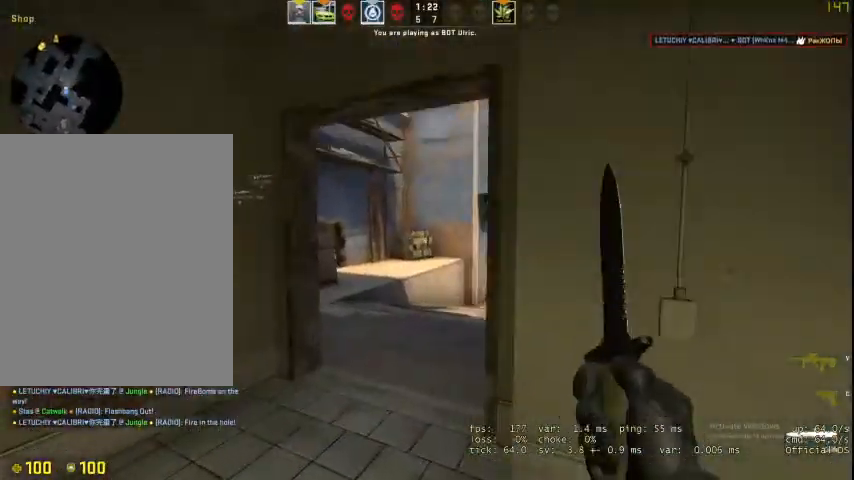
{"keys": ["w"], "mouse": ["right"], "events": []}
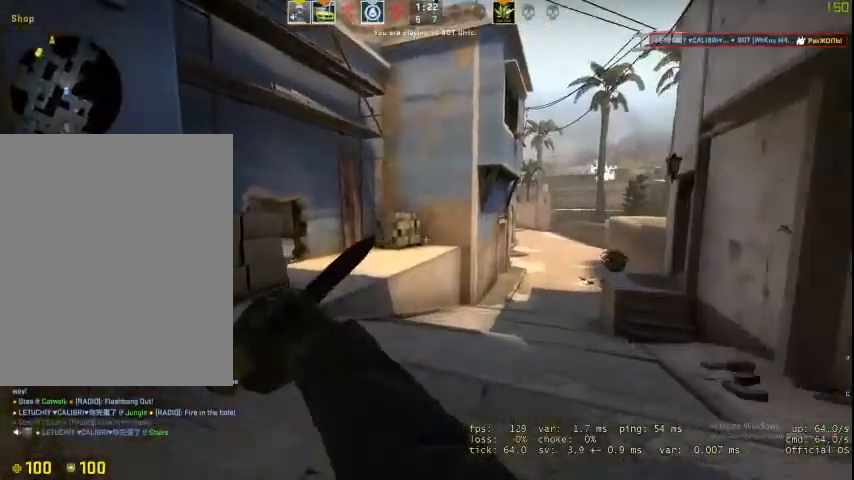
{"keys": ["w"], "mouse": [], "events": [[67, "f", "down"], [67, "mouse_right", "up"], [200, "f", "up"]]}
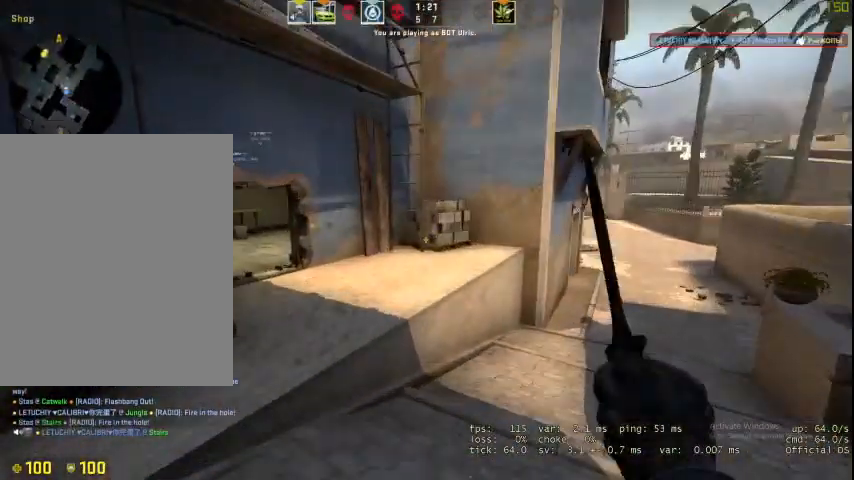
{"keys": ["a"], "mouse": [], "events": [[267, "a", "down"], [267, "space", "down"], [333, "w", "up"], [433, "space", "up"]]}
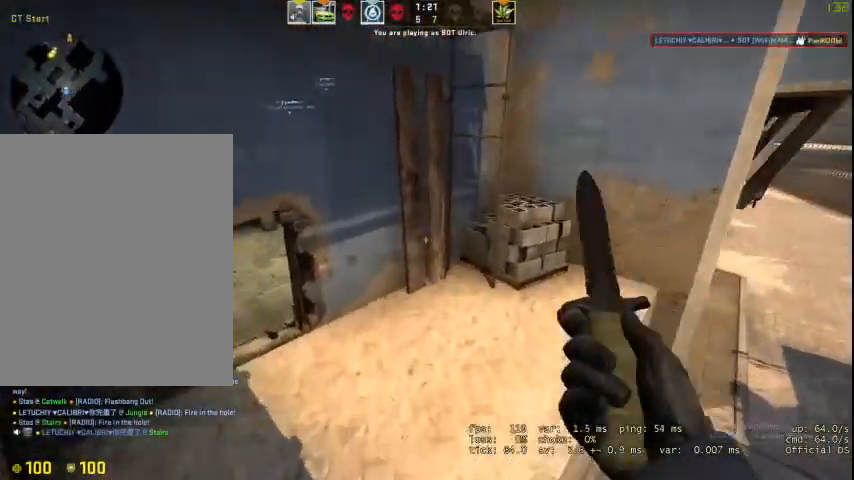
{"keys": ["a", "w"], "mouse": [], "events": [[333, "ctrl", "down"], [467, "w", "down"], [500, "ctrl", "up"]]}
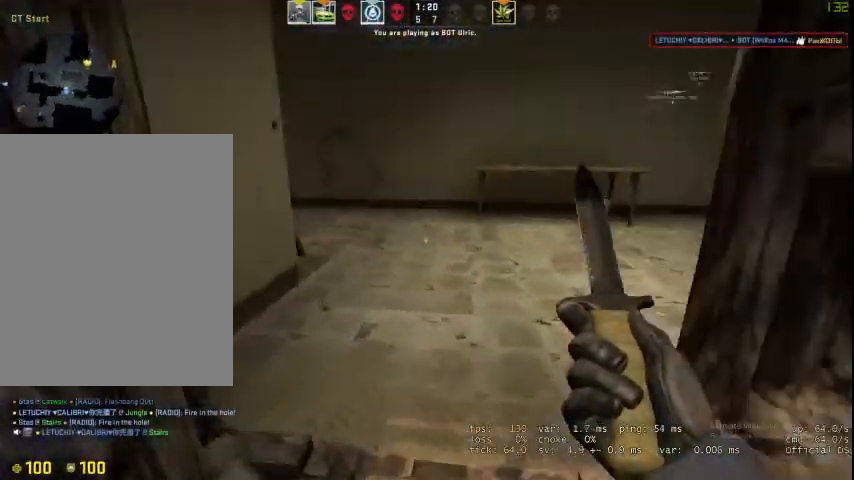
{"keys": ["a", "w"], "mouse": [], "events": [[233, "a", "up"], [333, "v", "down"], [467, "a", "down"], [467, "v", "up"]]}
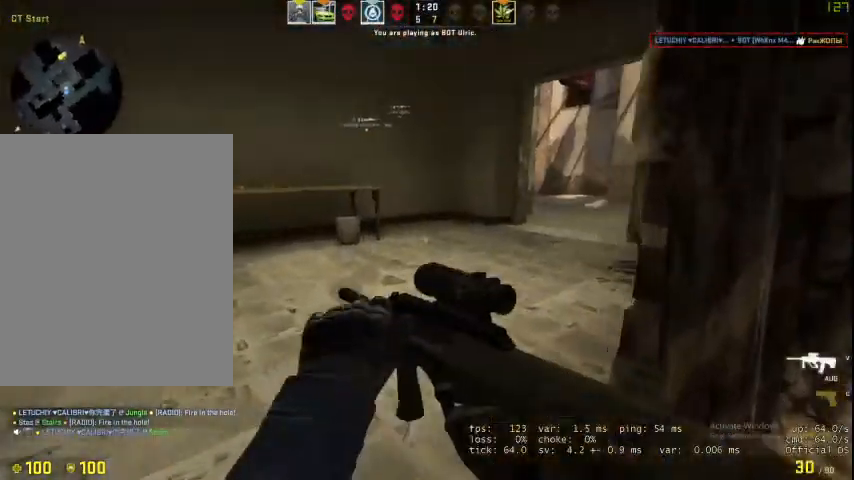
{"keys": ["a", "w"], "mouse": [], "events": [[100, "ctrl", "down"], [267, "ctrl", "up"]]}
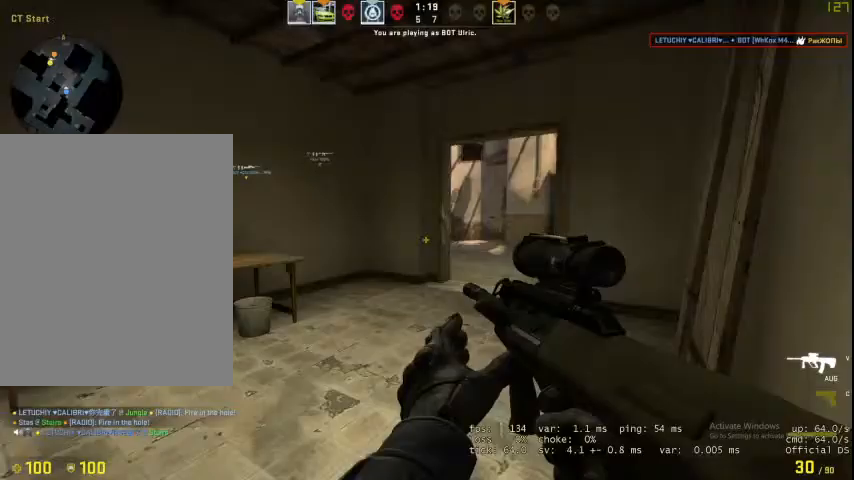
{"keys": ["w"], "mouse": [], "events": [[67, "a", "up"], [333, "d", "down"], [500, "d", "up"]]}
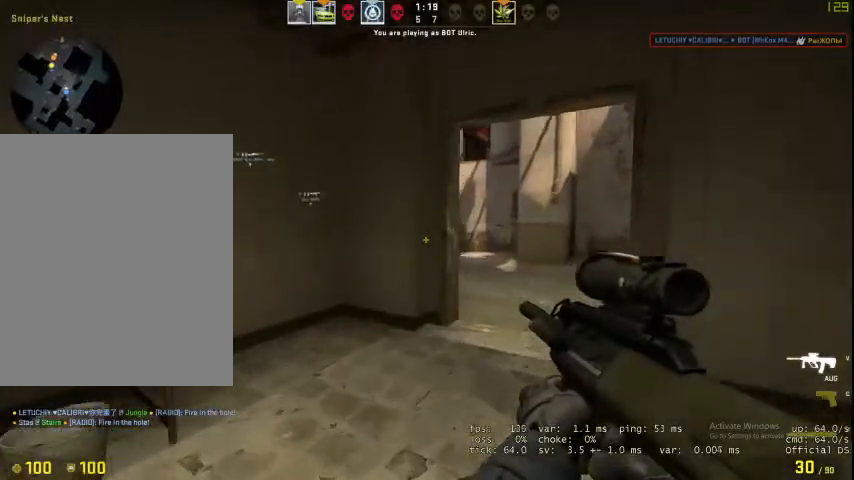
{"keys": ["d", "w"], "mouse": [], "events": [[300, "d", "down"]]}
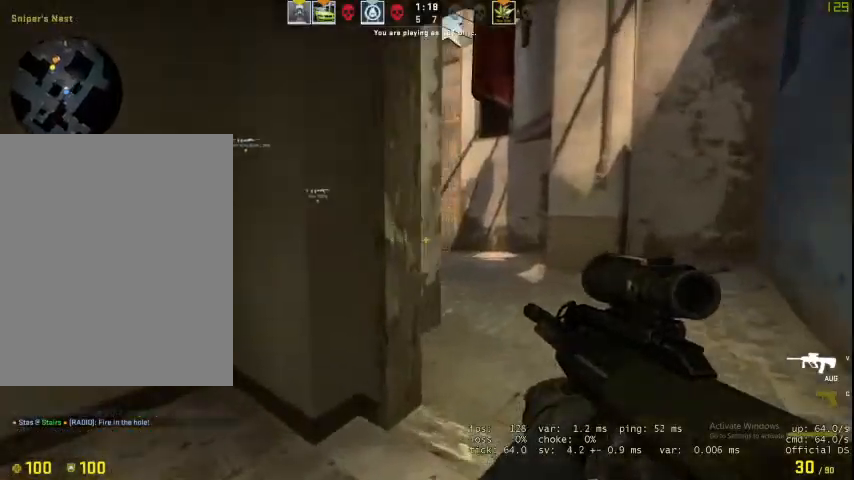
{"keys": ["d", "w"], "mouse": [], "events": [[167, "d", "up"], [267, "d", "down"]]}